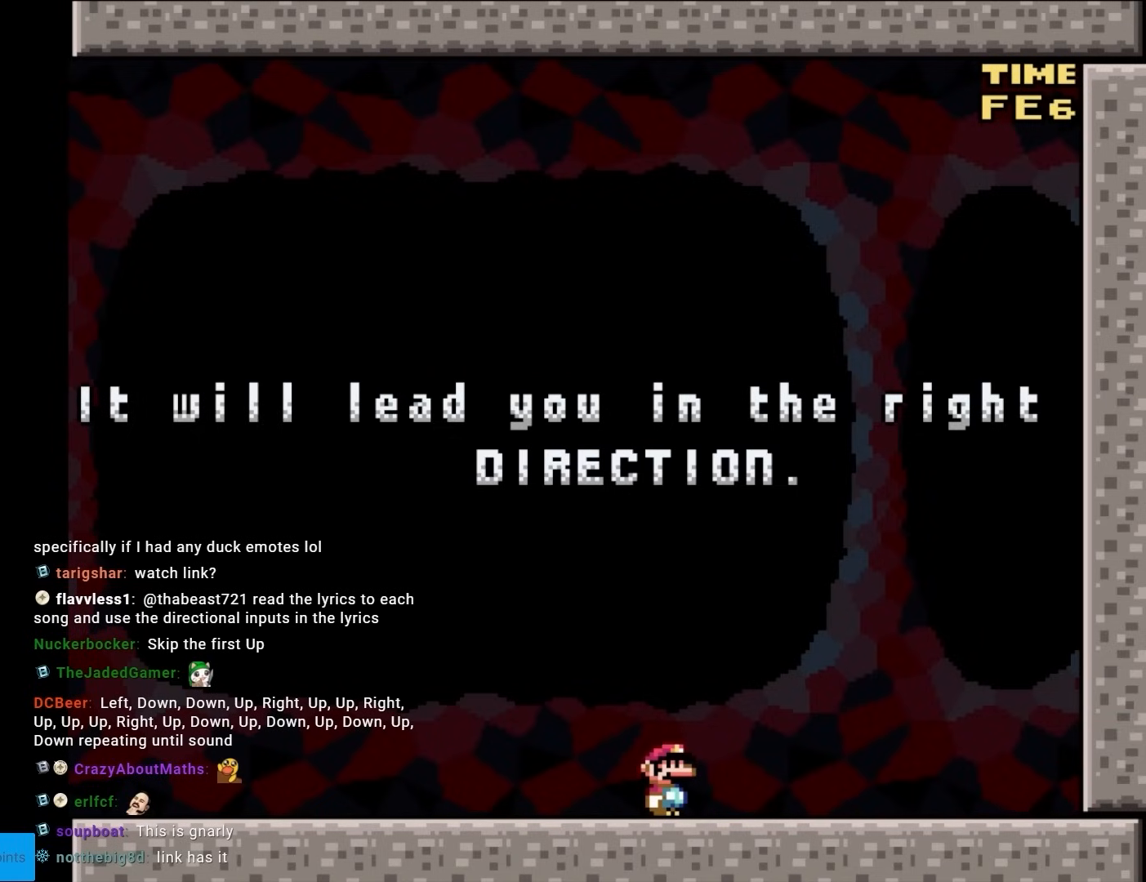
Gameplay with a controller (Nintendo layout); each line is a JSON object with the inputs held at the frame after it. "events" lists button and stick changes between this image and that frame as [ms after this image, input, new state], when the widget could be followed in between. Not read: L3 R3.
{"buttons": [], "events": [[150, "DPAD_LEFT", "down"], [317, "DPAD_LEFT", "up"]]}
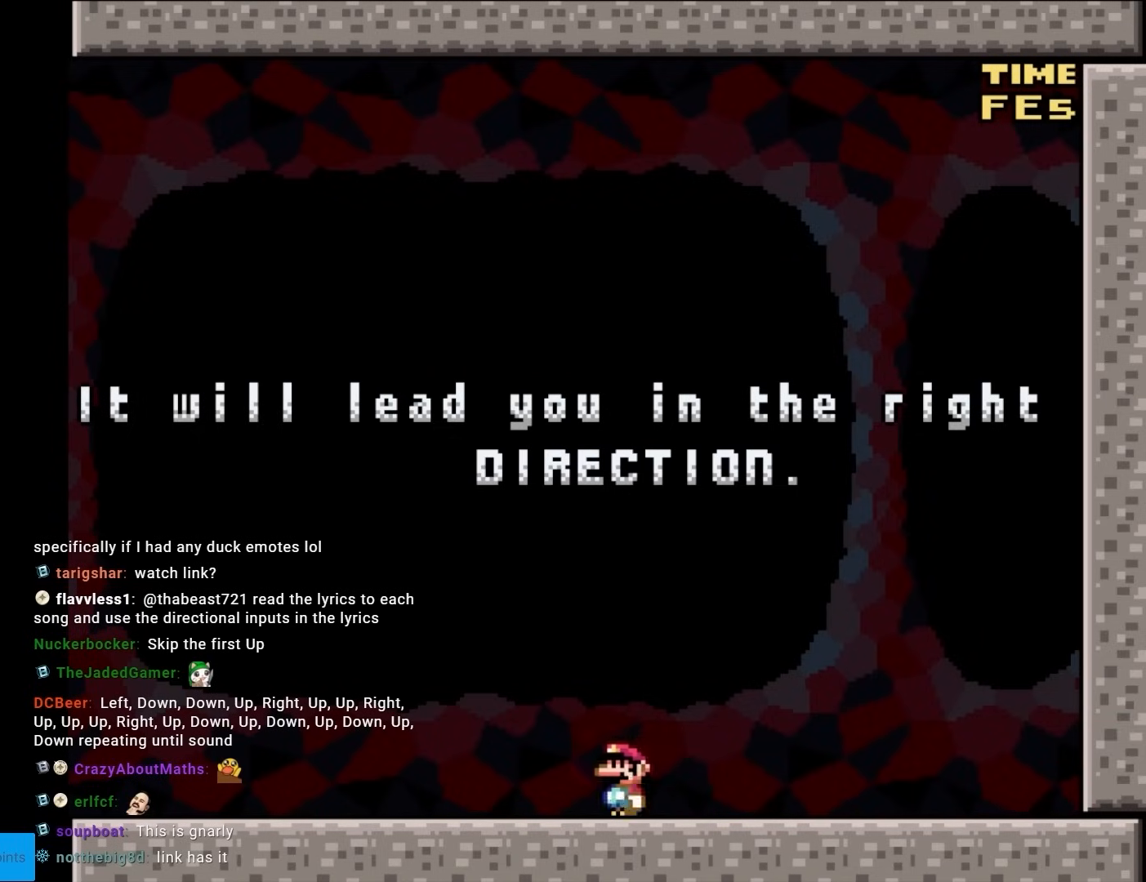
{"buttons": ["DPAD_DOWN"], "events": [[67, "DPAD_DOWN", "down"], [217, "DPAD_DOWN", "up"], [500, "DPAD_DOWN", "down"]]}
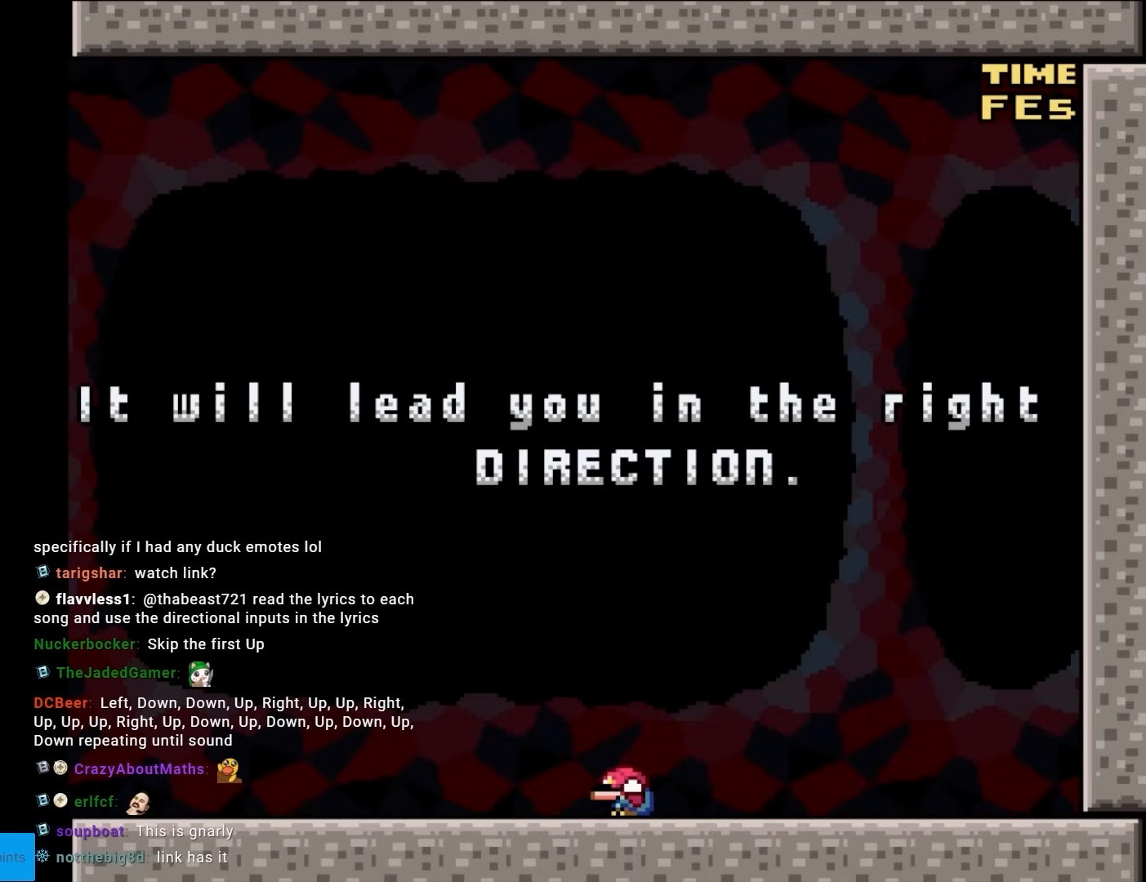
{"buttons": ["DPAD_UP"], "events": [[133, "DPAD_DOWN", "up"], [433, "DPAD_UP", "down"]]}
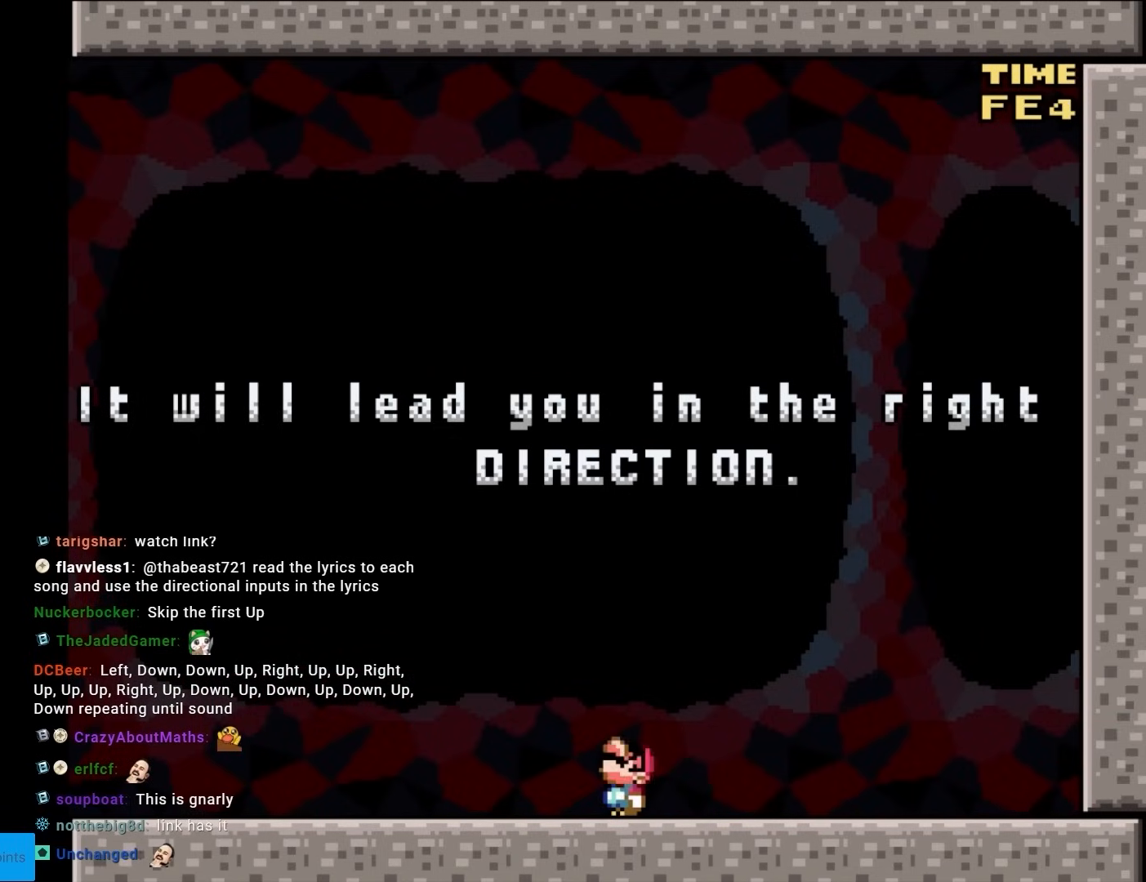
{"buttons": [], "events": [[100, "DPAD_UP", "up"], [350, "DPAD_RIGHT", "down"], [500, "DPAD_RIGHT", "up"]]}
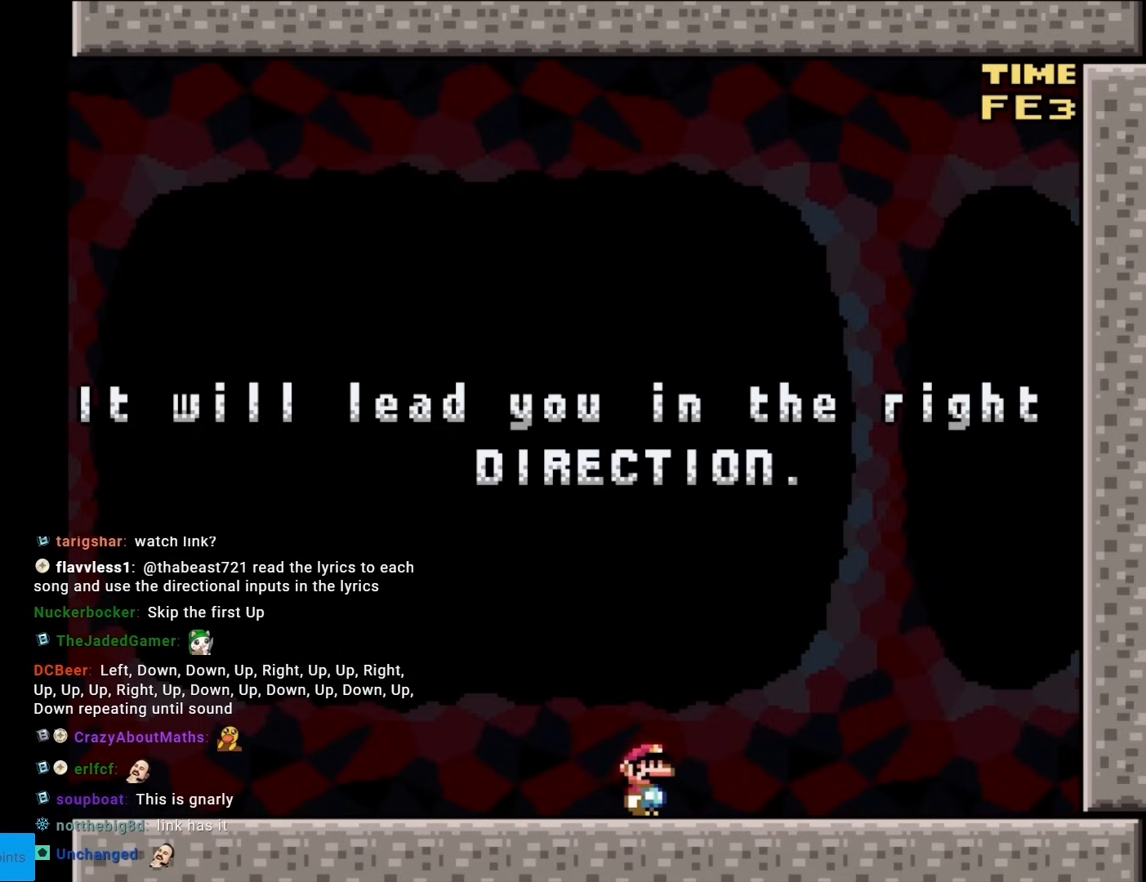
{"buttons": [], "events": [[300, "DPAD_UP", "down"], [450, "DPAD_UP", "up"]]}
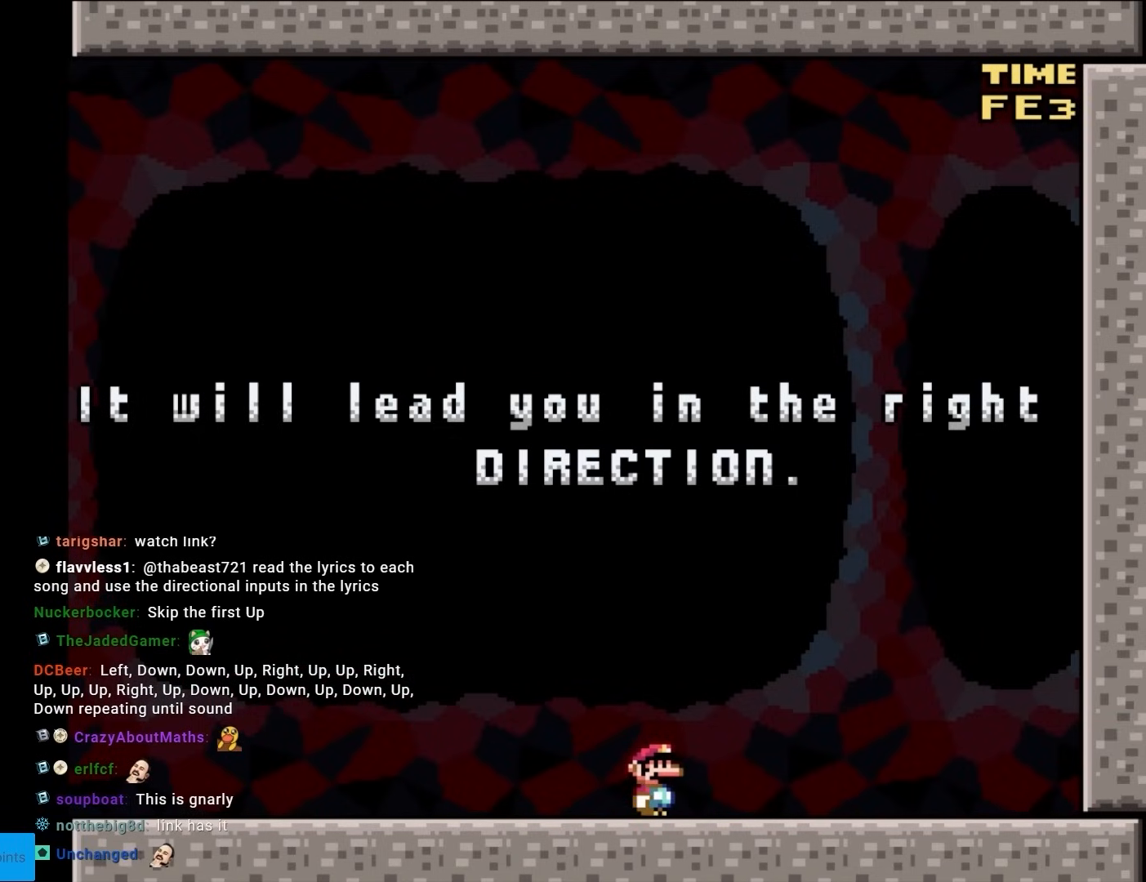
{"buttons": [], "events": [[150, "DPAD_UP", "down"], [300, "DPAD_UP", "up"]]}
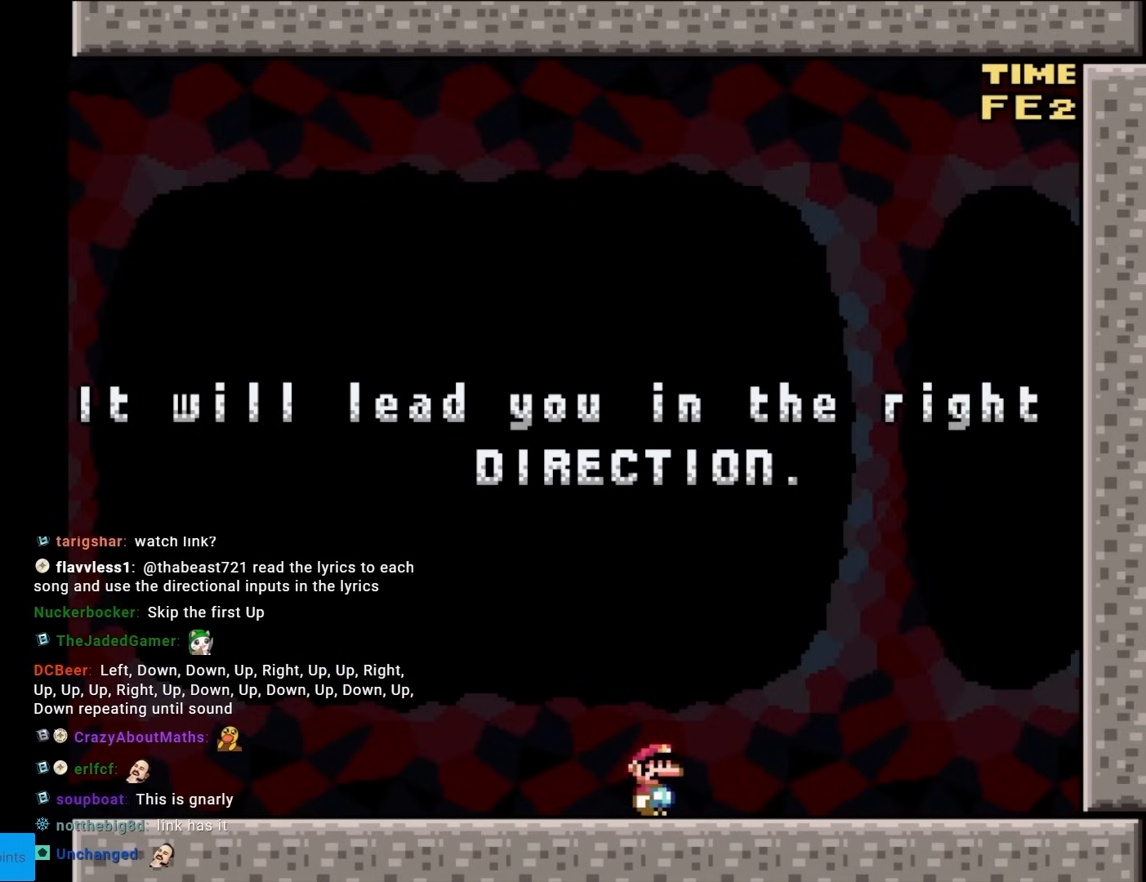
{"buttons": ["DPAD_UP"], "events": [[67, "DPAD_RIGHT", "down"], [217, "DPAD_RIGHT", "up"], [483, "DPAD_UP", "down"]]}
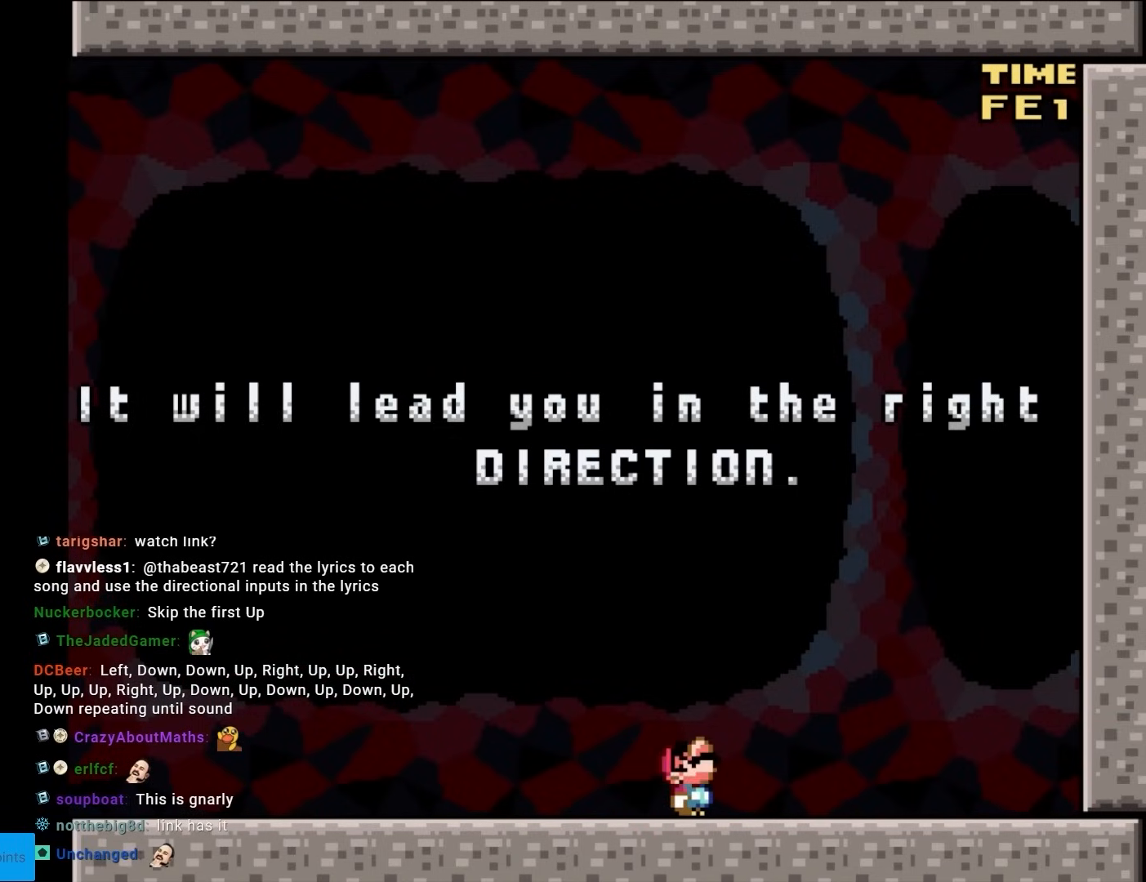
{"buttons": ["DPAD_UP"], "events": [[100, "DPAD_UP", "up"], [367, "DPAD_UP", "down"]]}
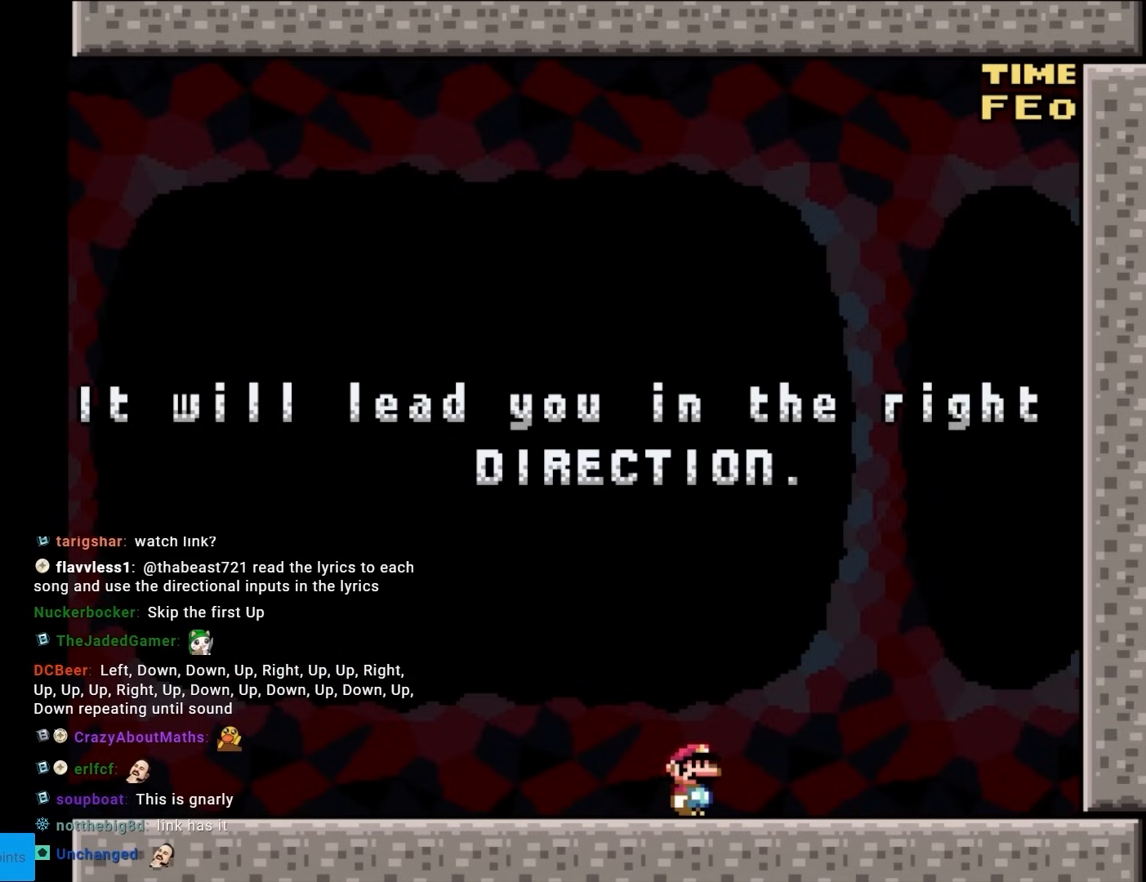
{"buttons": [], "events": [[33, "DPAD_UP", "up"], [267, "DPAD_UP", "down"], [400, "DPAD_UP", "up"]]}
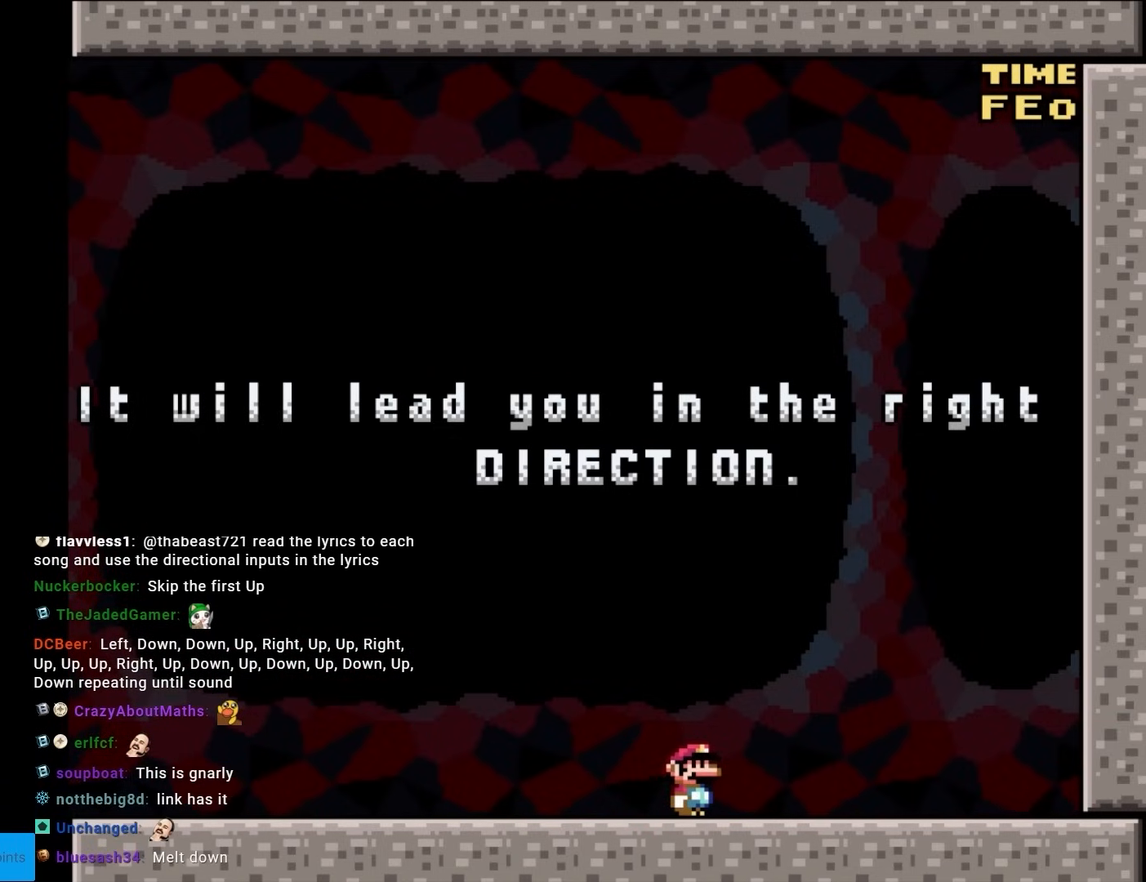
{"buttons": [], "events": [[117, "DPAD_RIGHT", "down"], [267, "DPAD_RIGHT", "up"]]}
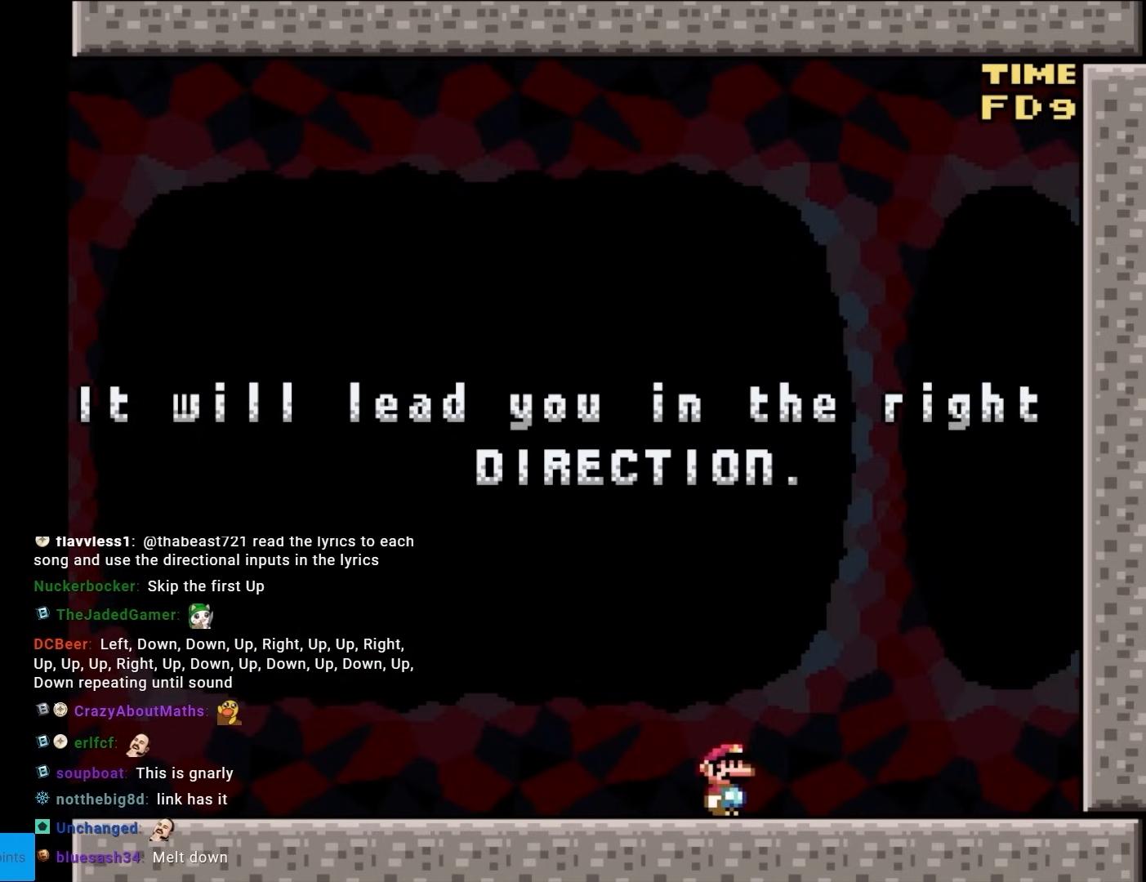
{"buttons": ["DPAD_DOWN"], "events": [[50, "DPAD_UP", "down"], [183, "DPAD_UP", "up"], [383, "DPAD_DOWN", "down"]]}
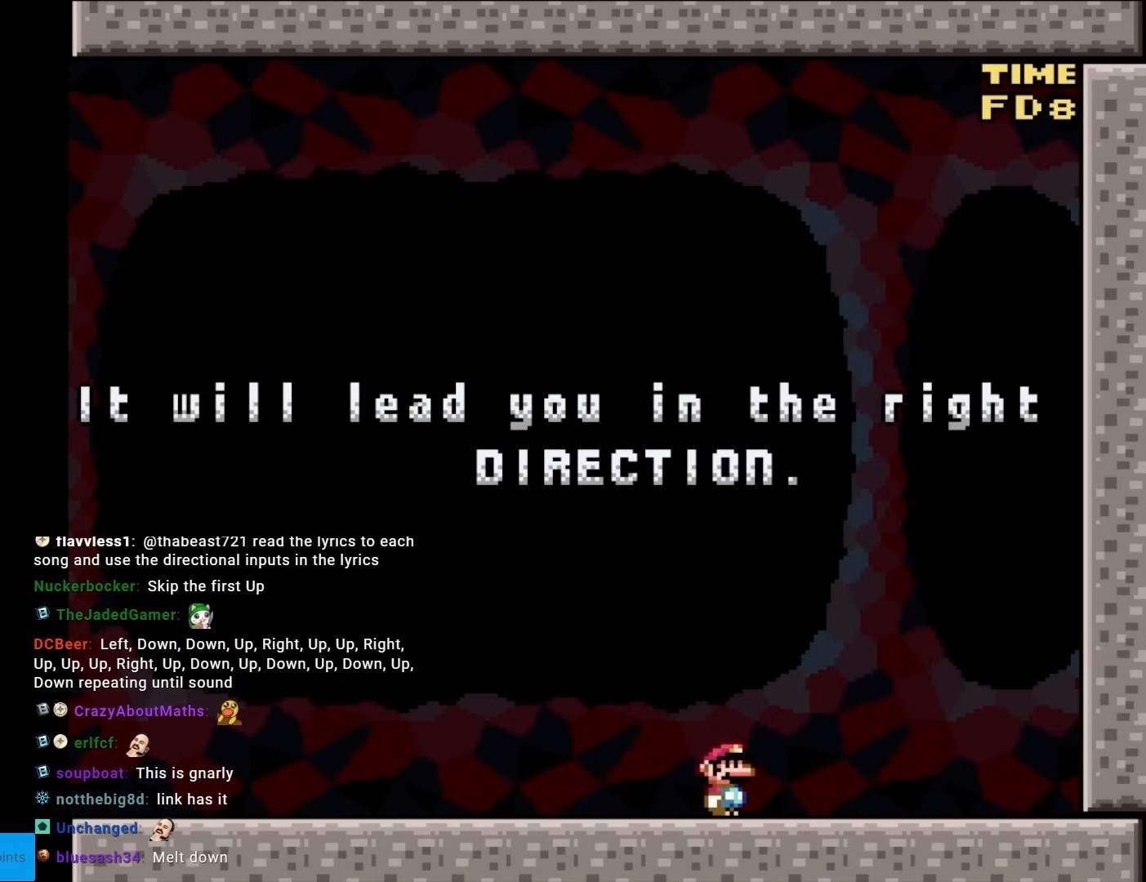
{"buttons": [], "events": [[17, "DPAD_DOWN", "up"], [267, "DPAD_UP", "down"], [383, "DPAD_UP", "up"]]}
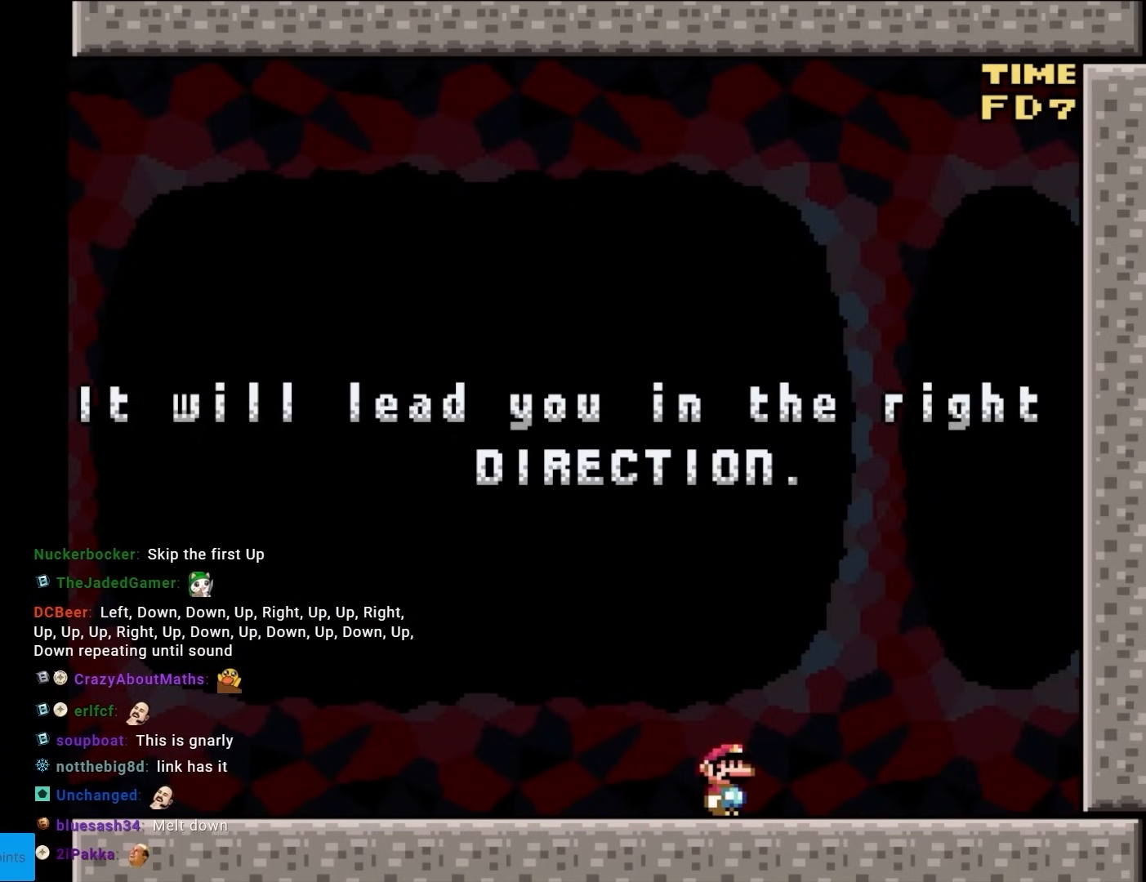
{"buttons": ["DPAD_UP"], "events": [[117, "DPAD_DOWN", "down"], [267, "DPAD_DOWN", "up"], [483, "DPAD_UP", "down"]]}
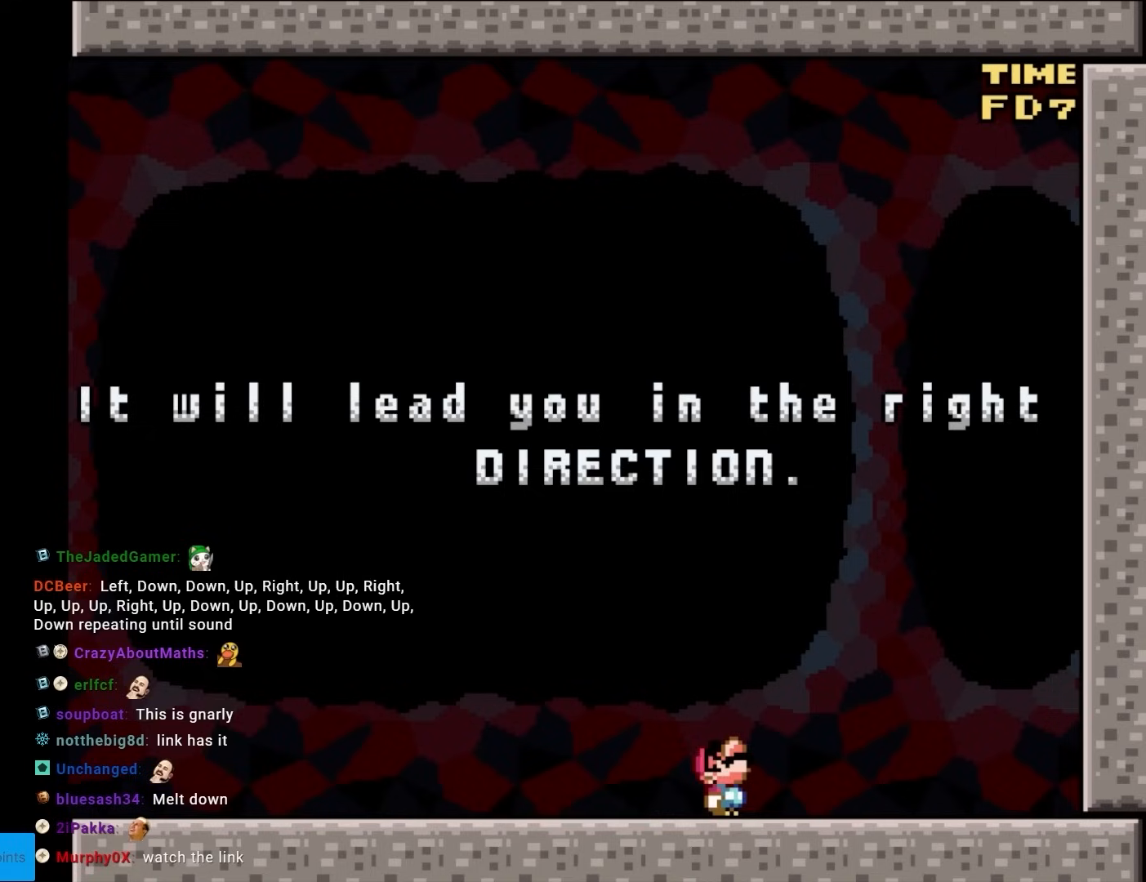
{"buttons": [], "events": [[117, "DPAD_UP", "up"], [367, "DPAD_DOWN", "down"], [483, "DPAD_DOWN", "up"]]}
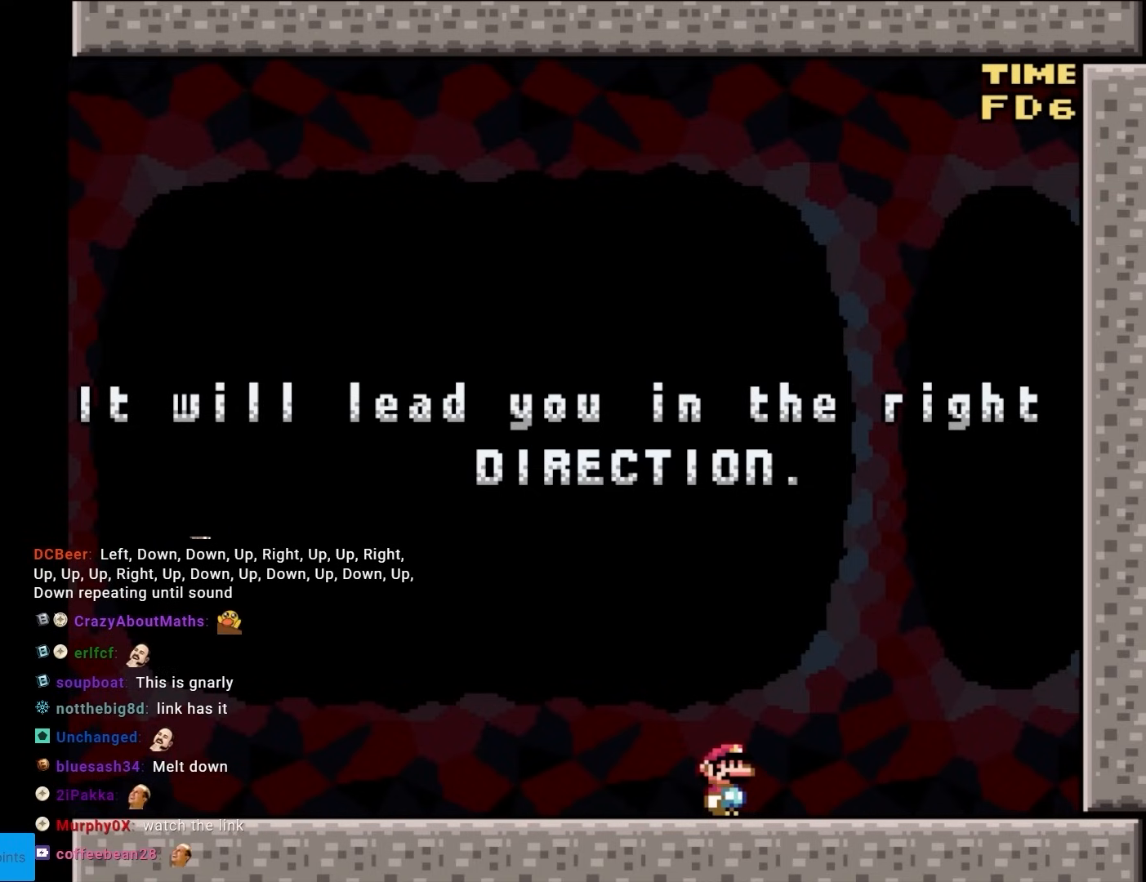
{"buttons": [], "events": [[200, "DPAD_UP", "down"], [333, "DPAD_UP", "up"]]}
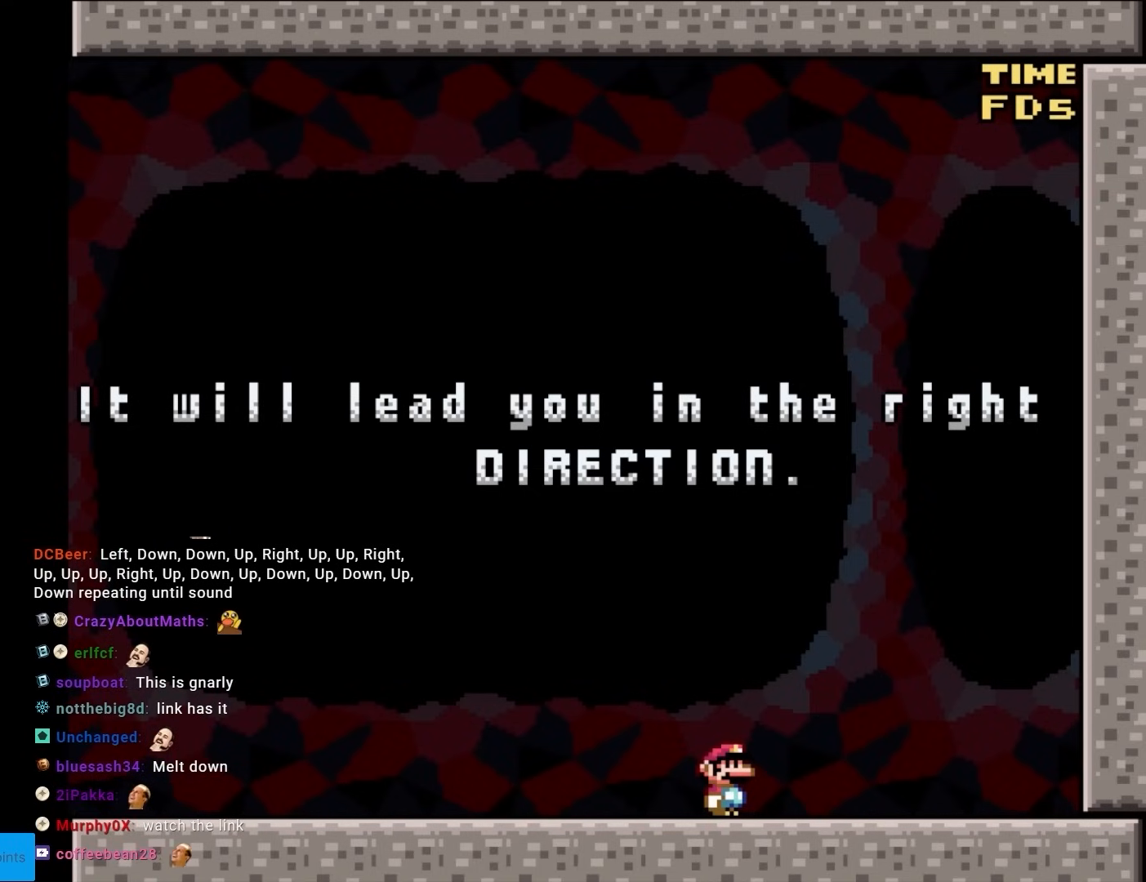
{"buttons": ["DPAD_UP"], "events": [[67, "DPAD_DOWN", "down"], [200, "DPAD_DOWN", "up"], [417, "DPAD_UP", "down"]]}